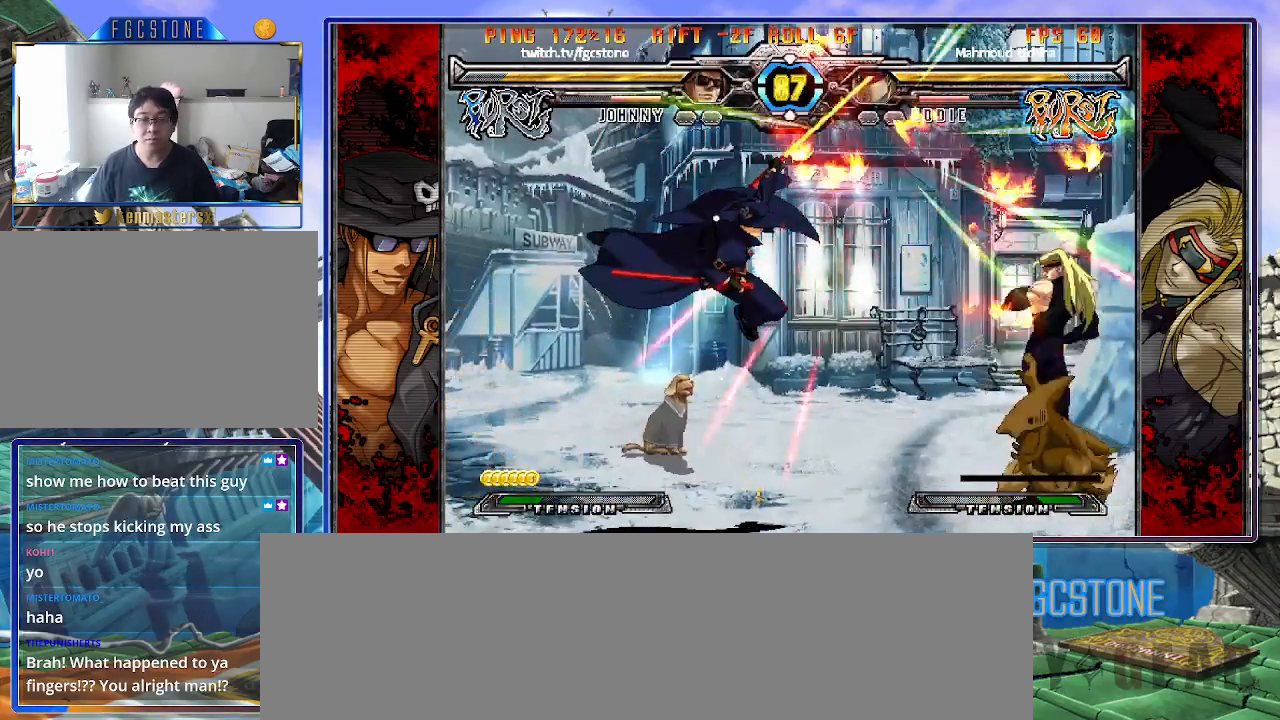
Gameplay with a controller (arcade stick); each line is a JSON object with the inputs held at the frame after it. "events" lists button and stick changes between this image and that frame as [ms after this image, input, new state], when the widget could be followed in between. Not read: L3 R3.
{"buttons": [], "left_stick": "down-left", "events": [[250, "left_stick", "down-left"]]}
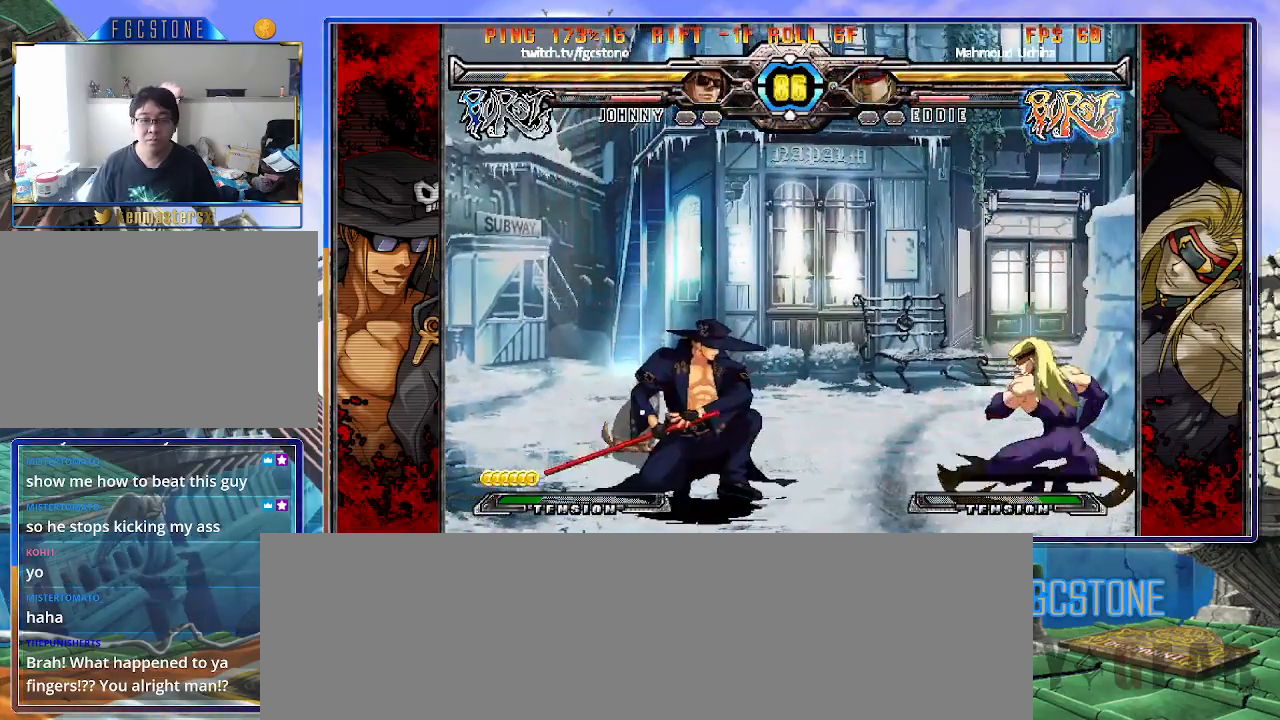
{"buttons": [], "left_stick": "center", "events": [[317, "left_stick", "down-right"], [383, "HS", "down"], [450, "HS", "up"], [450, "left_stick", "center"]]}
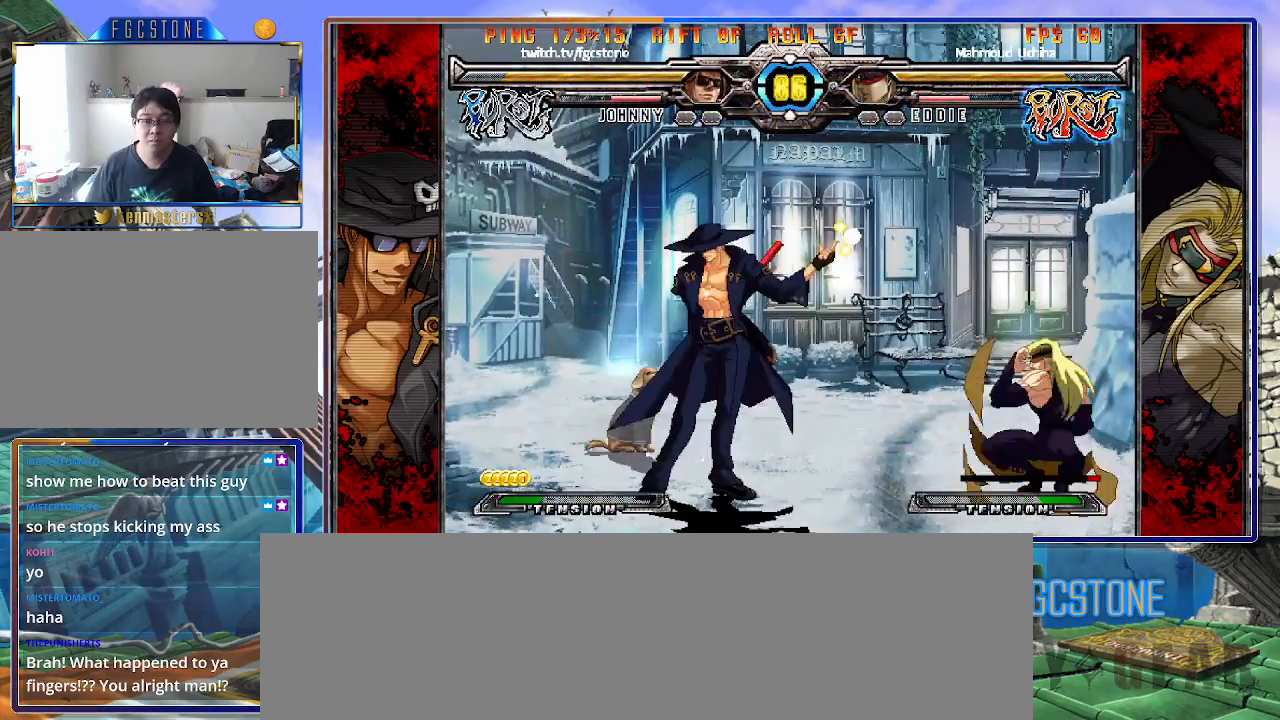
{"buttons": [], "left_stick": "right", "events": [[117, "left_stick", "right"], [183, "left_stick", "center"], [233, "left_stick", "right"]]}
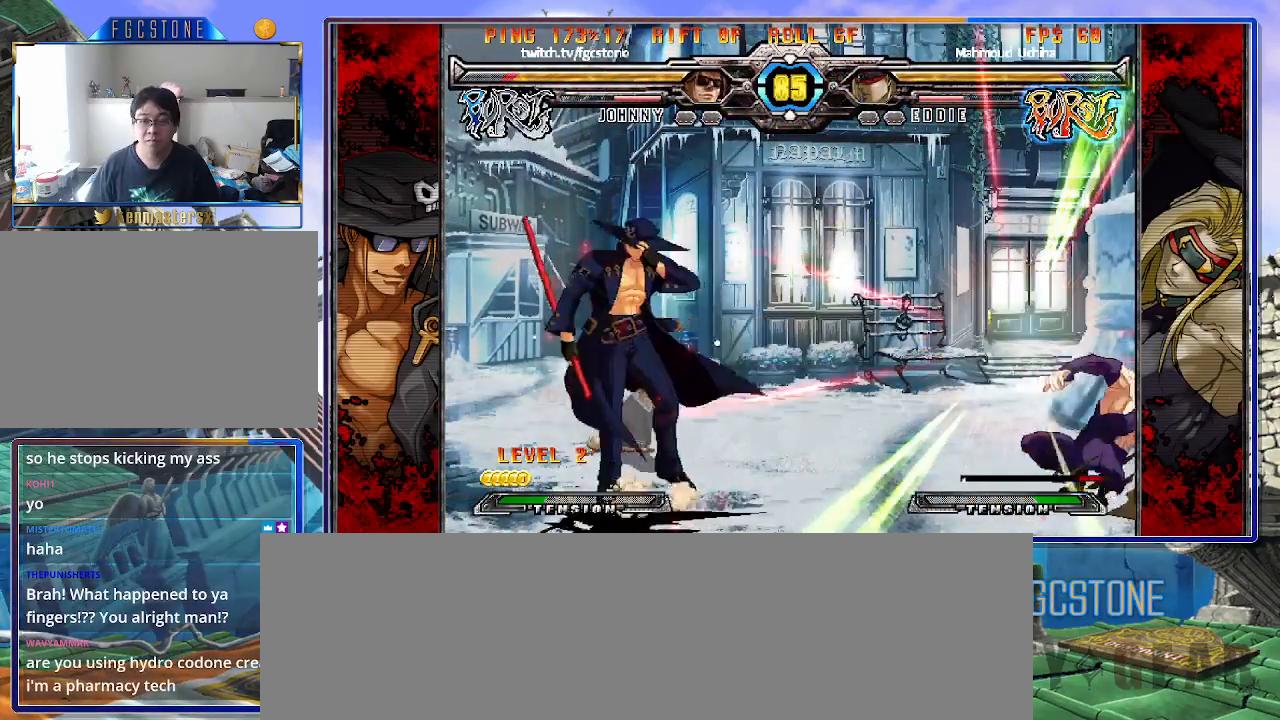
{"buttons": [], "left_stick": "left", "events": [[283, "HS", "down"], [367, "HS", "up"], [433, "left_stick", "center"], [483, "left_stick", "left"]]}
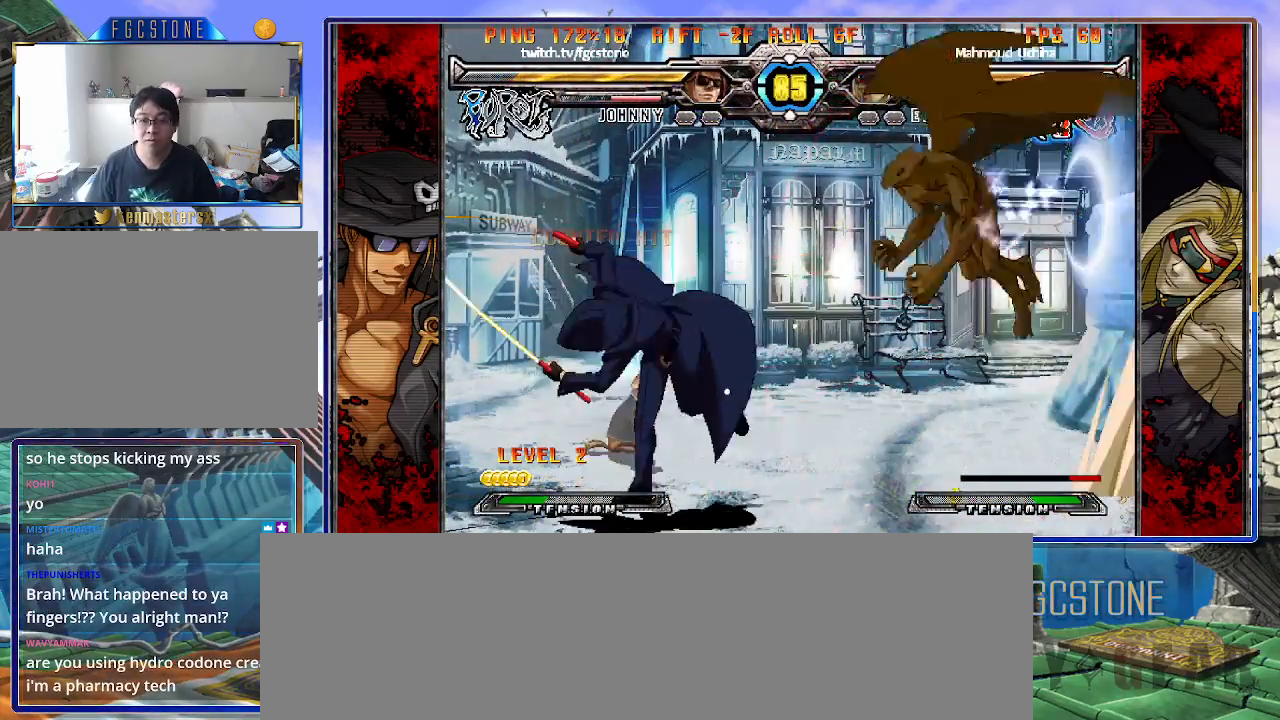
{"buttons": ["K"], "left_stick": "center", "events": [[50, "left_stick", "down"], [150, "left_stick", "right"], [200, "K", "down"], [217, "left_stick", "center"], [400, "HS", "down"], [483, "HS", "up"]]}
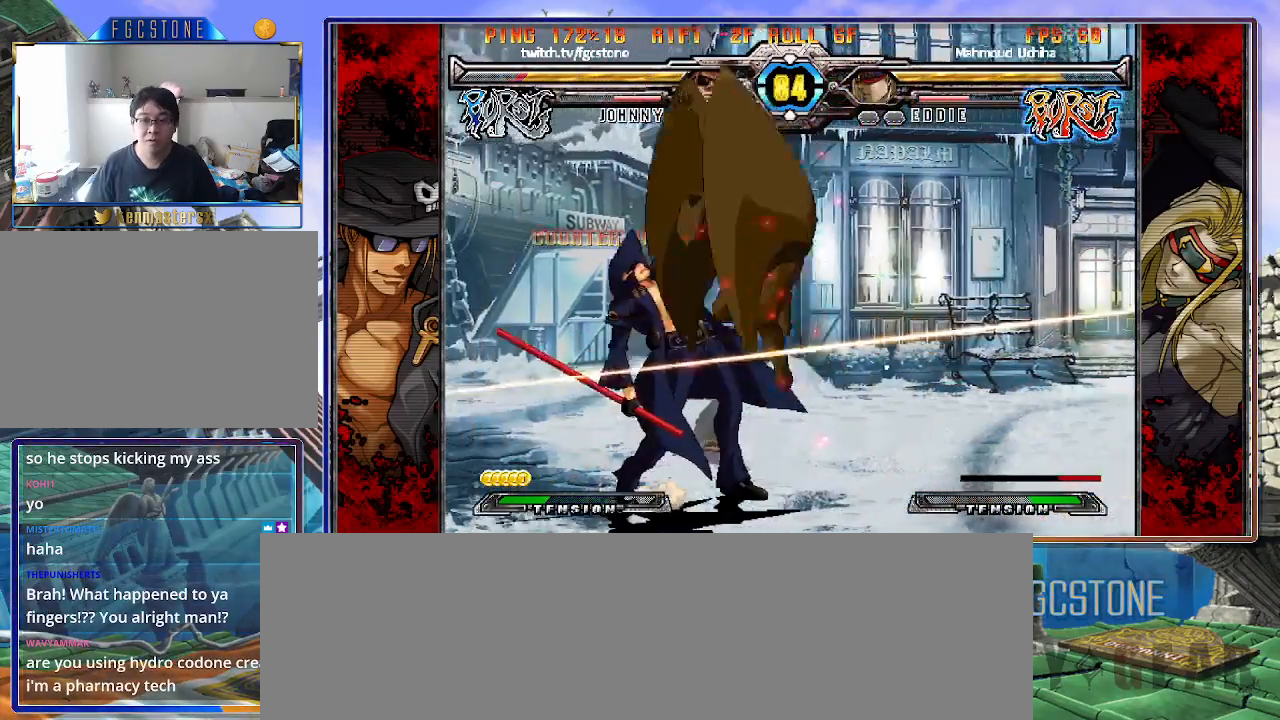
{"buttons": [], "left_stick": "down-left", "events": [[83, "left_stick", "right"], [217, "left_stick", "left"], [233, "K", "up"], [483, "left_stick", "down-left"]]}
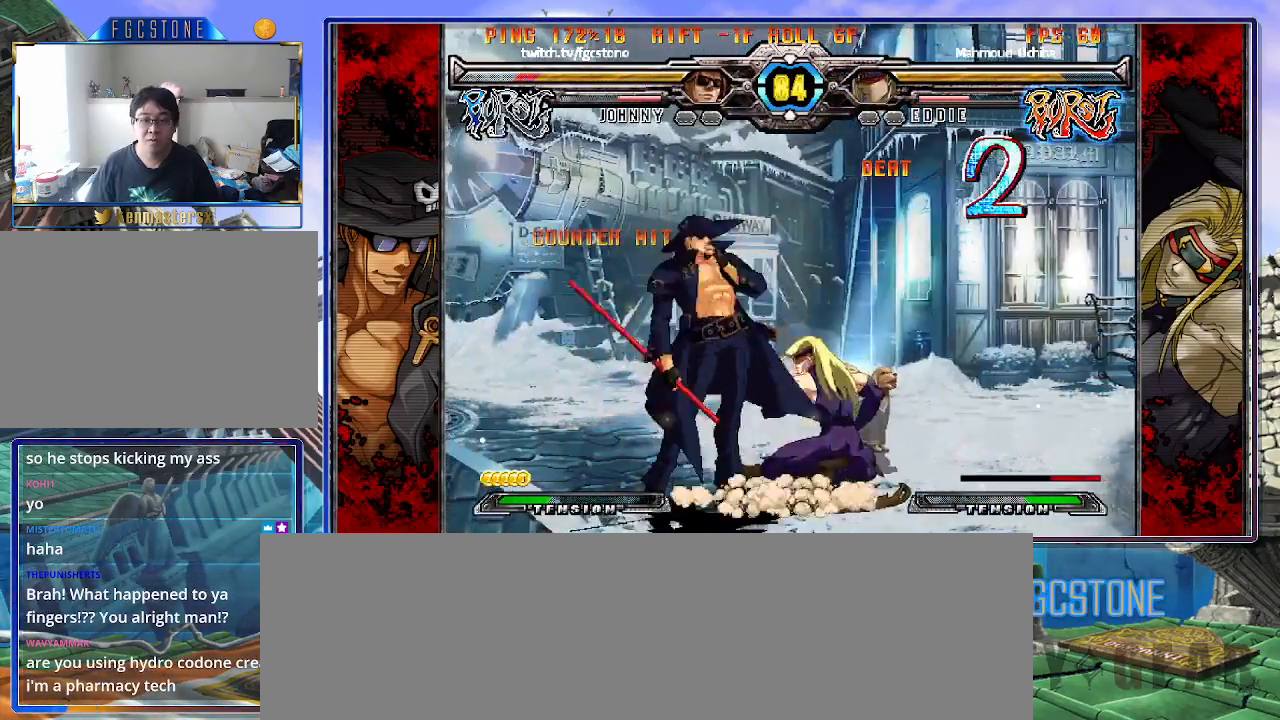
{"buttons": [], "left_stick": "down-left", "events": []}
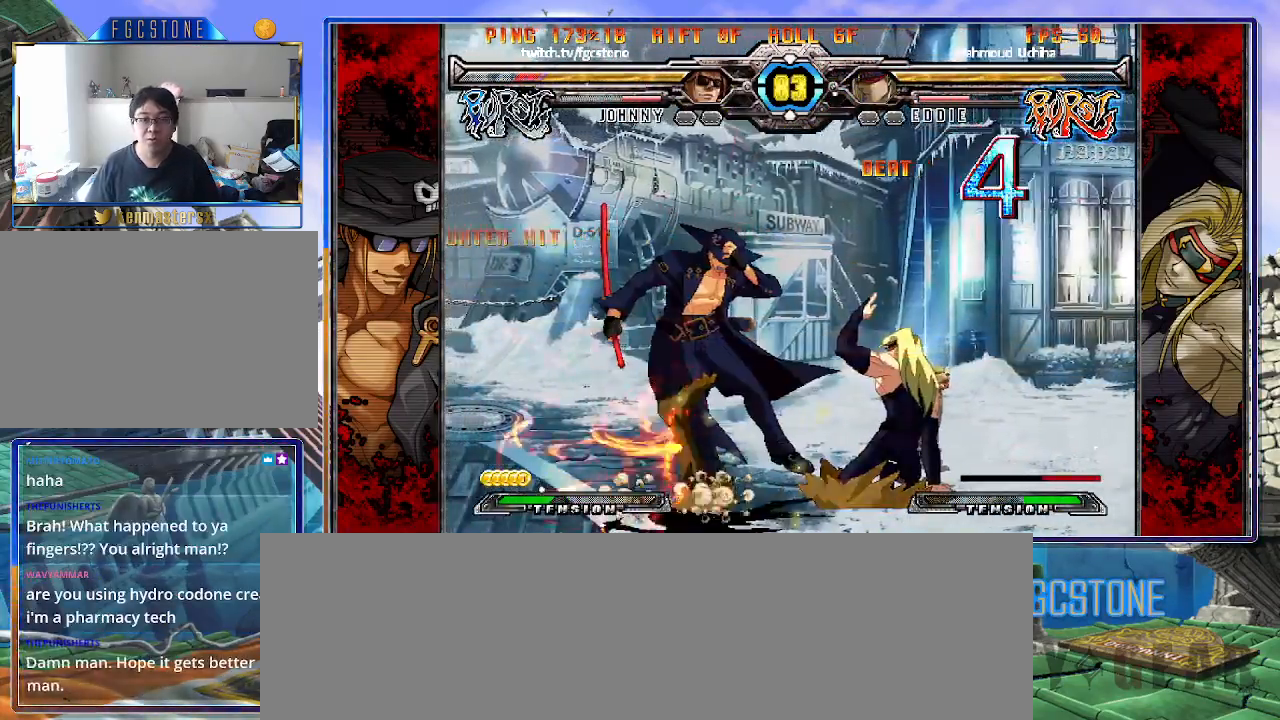
{"buttons": [], "left_stick": "down-left", "events": []}
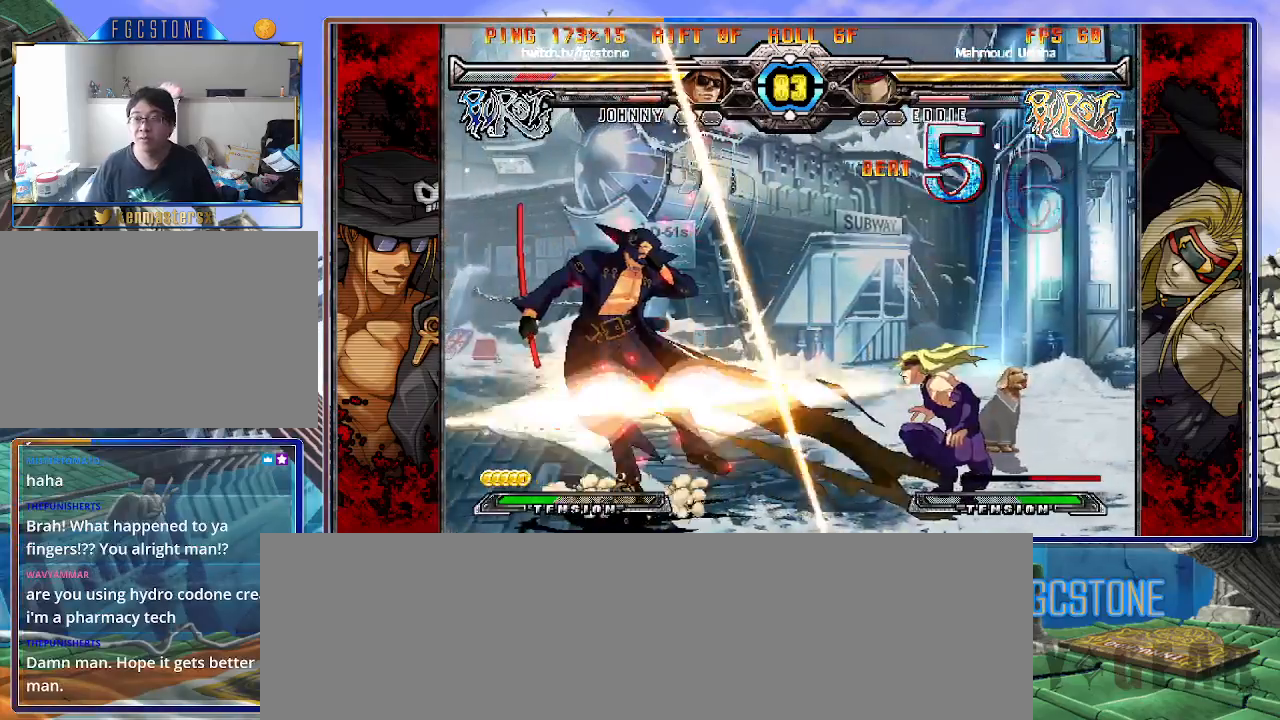
{"buttons": [], "left_stick": "down-left", "events": []}
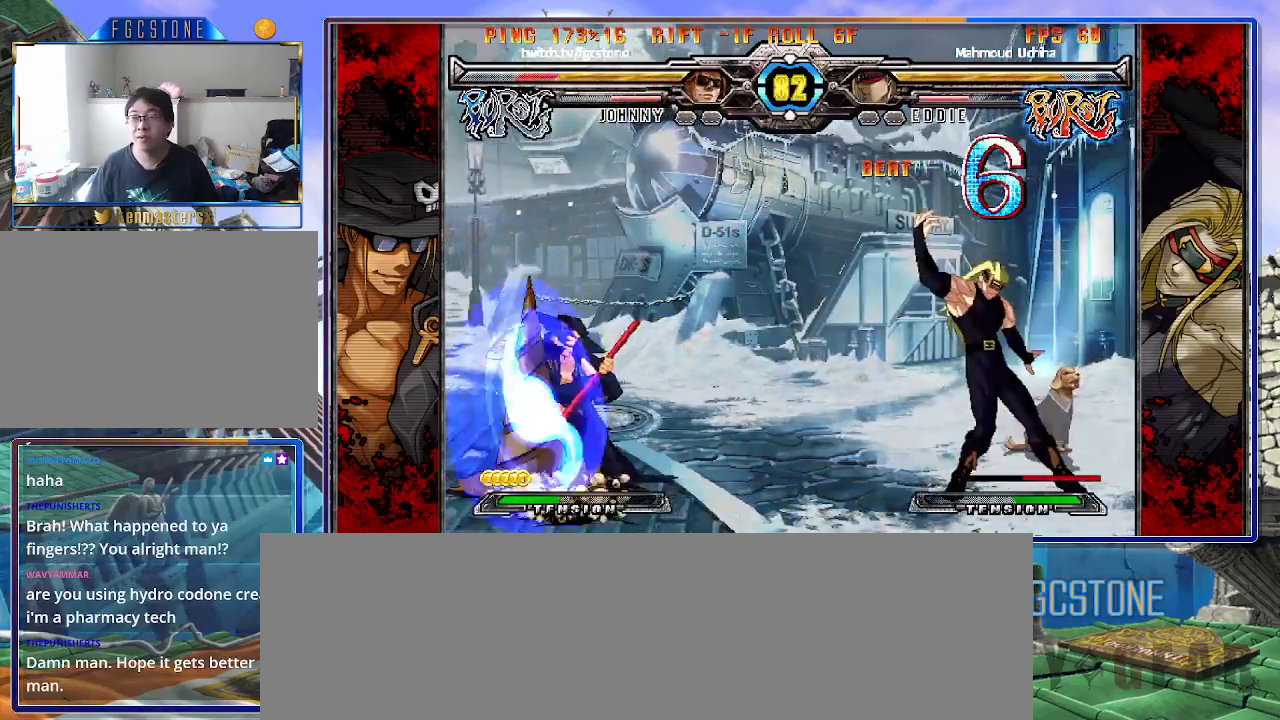
{"buttons": [], "left_stick": "up-right", "events": [[317, "left_stick", "center"], [367, "left_stick", "down"], [467, "left_stick", "up-right"]]}
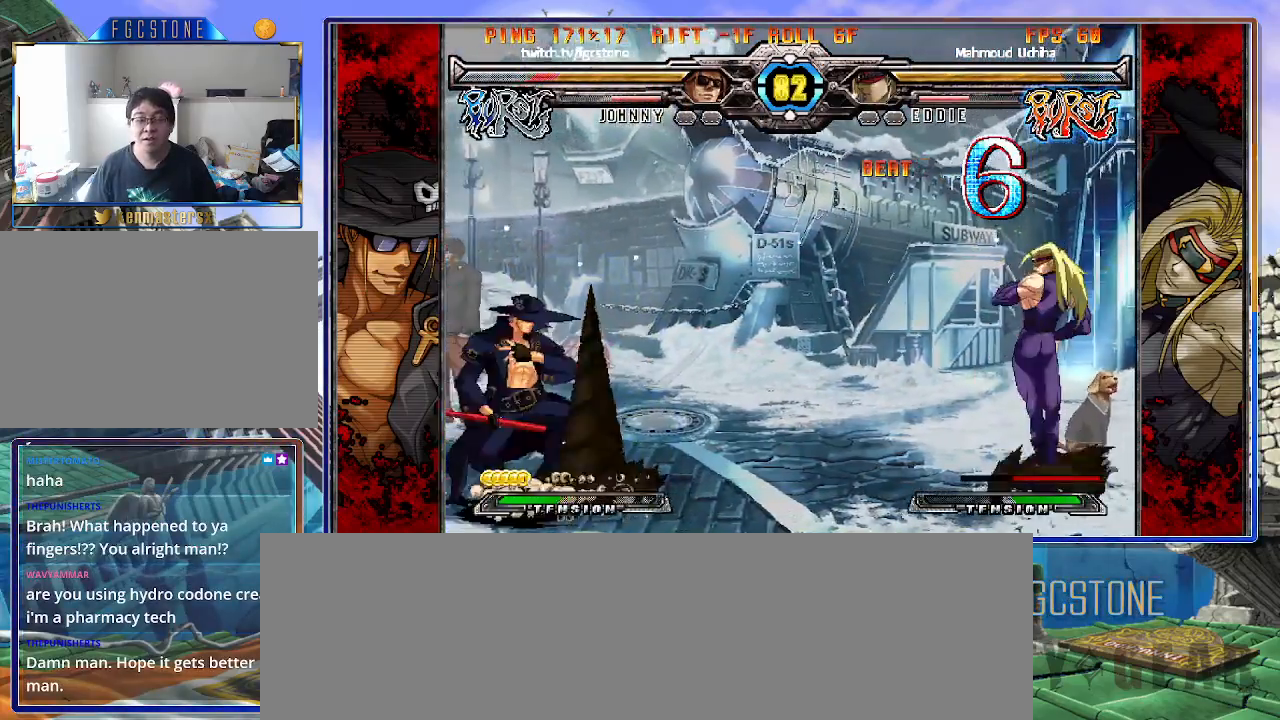
{"buttons": [], "left_stick": "right", "events": [[150, "left_stick", "center"], [250, "left_stick", "right"], [317, "left_stick", "center"], [383, "left_stick", "right"]]}
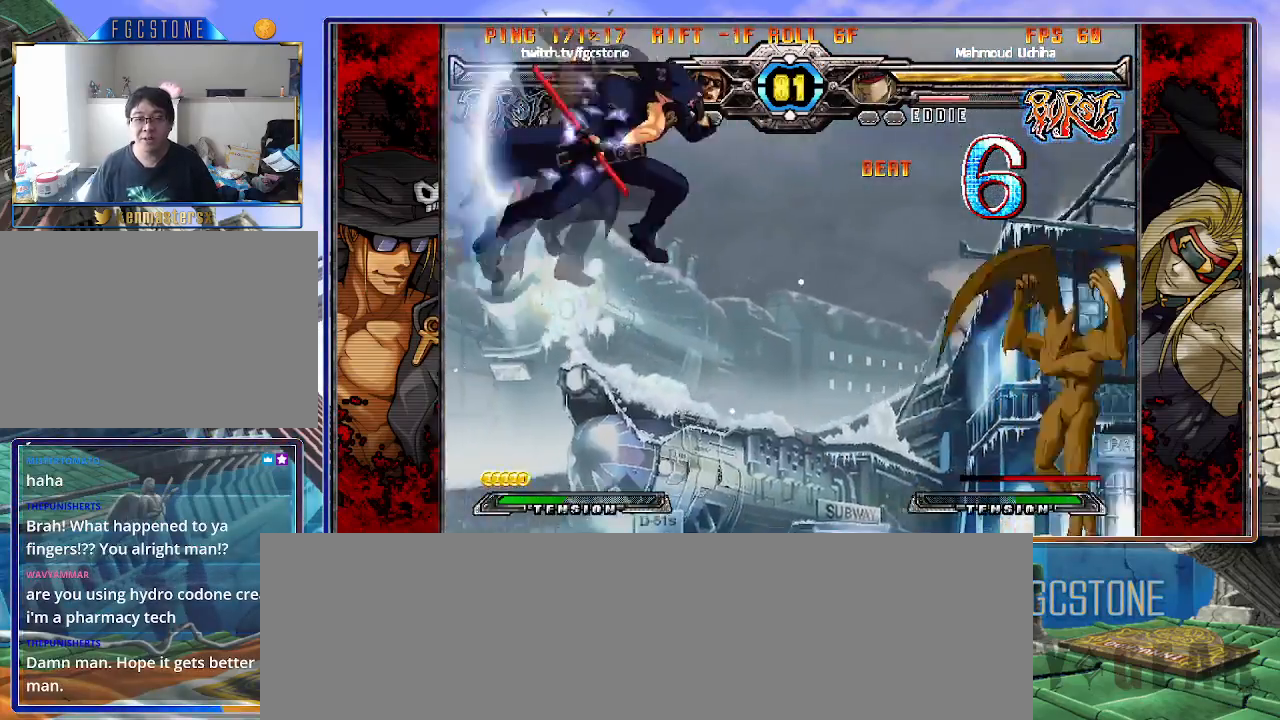
{"buttons": [], "left_stick": "left", "events": [[283, "left_stick", "left"], [300, "HS", "down"], [433, "HS", "up"]]}
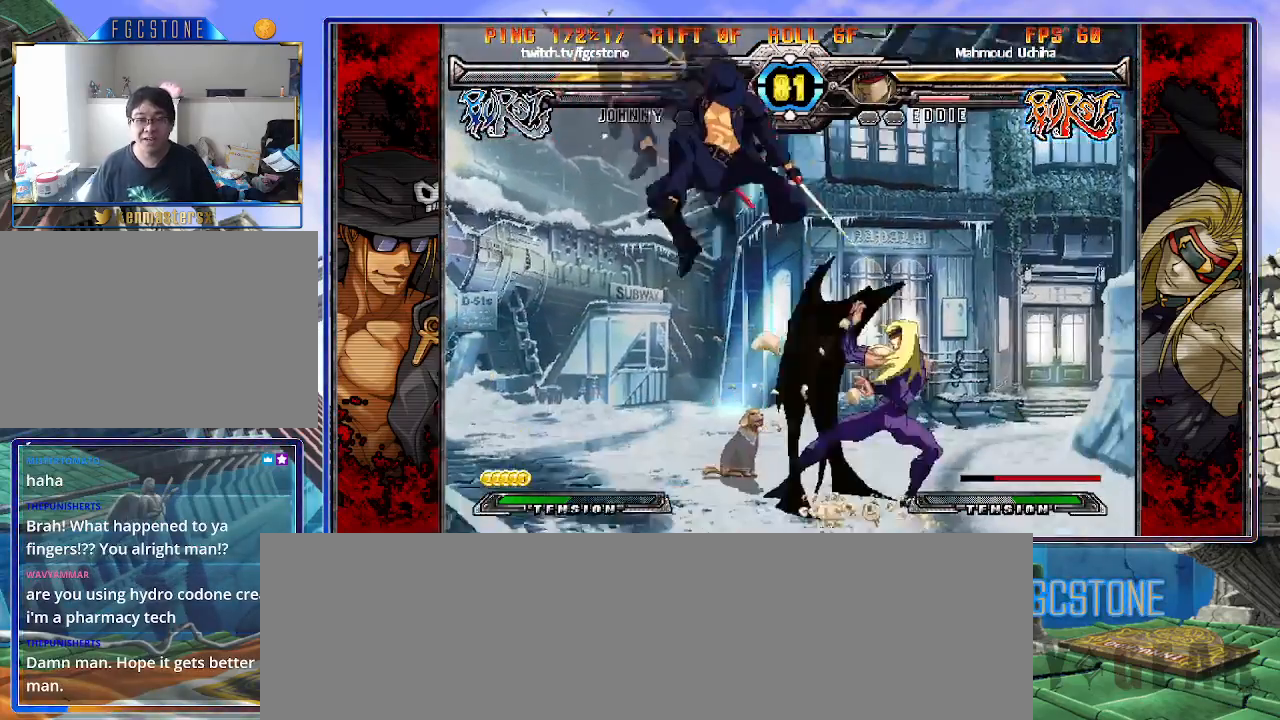
{"buttons": ["K"], "left_stick": "left", "events": [[467, "K", "down"]]}
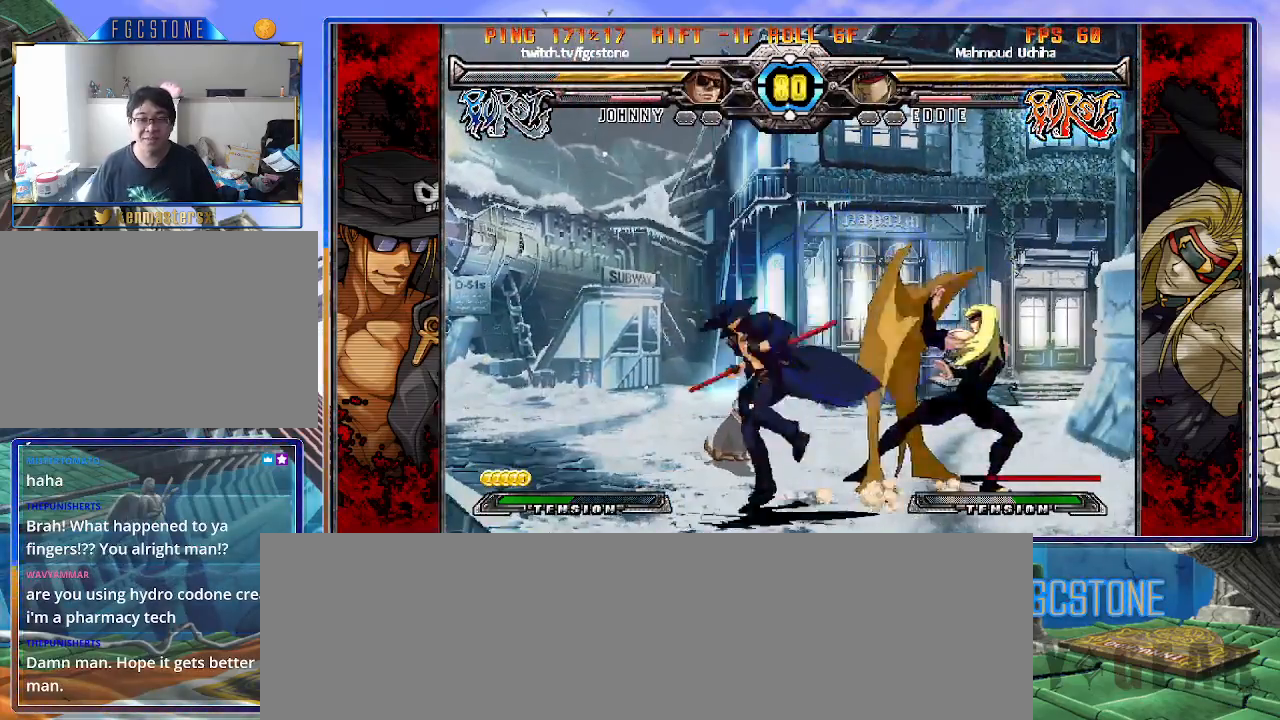
{"buttons": [], "left_stick": "down-right", "events": [[50, "K", "up"], [117, "HS", "down"], [183, "HS", "up"], [250, "HS", "down"], [350, "HS", "up"], [500, "left_stick", "down-right"]]}
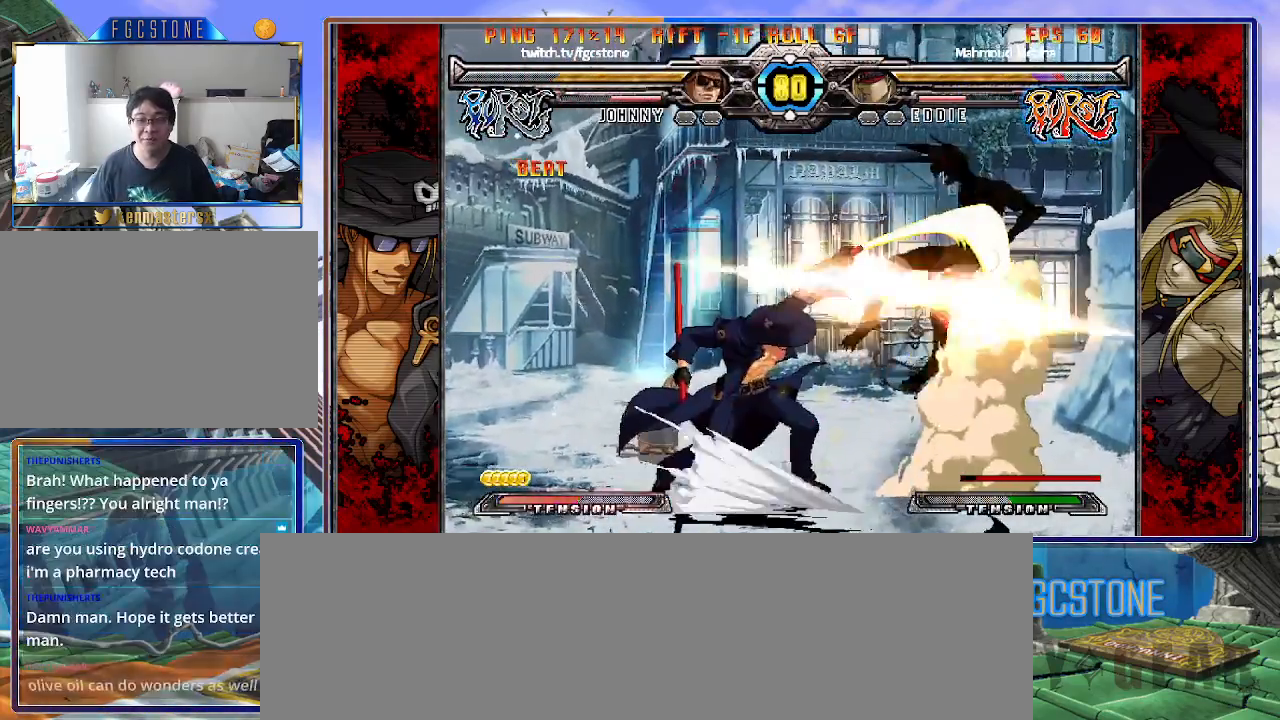
{"buttons": [], "left_stick": "center", "events": [[50, "left_stick", "right"], [83, "P", "down"], [117, "left_stick", "center"], [150, "P", "up"]]}
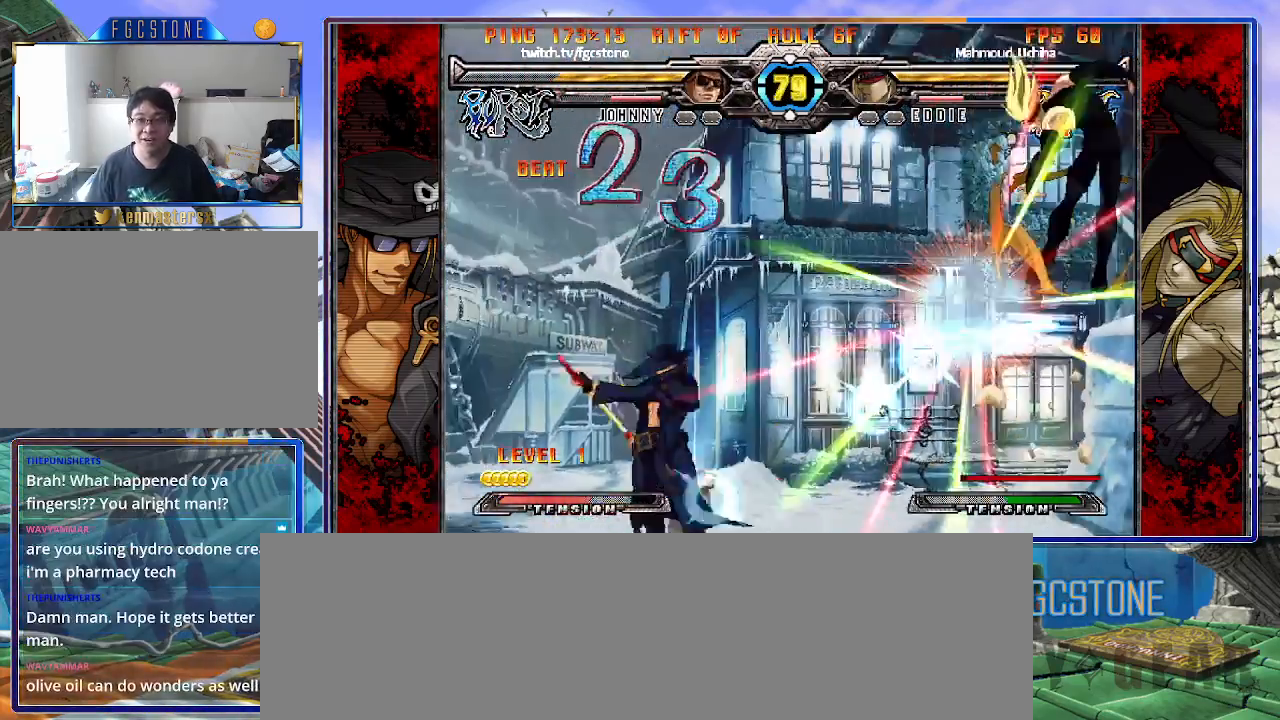
{"buttons": ["S"], "left_stick": "center", "events": [[183, "left_stick", "right"], [350, "left_stick", "up-right"], [483, "S", "down"], [483, "left_stick", "center"]]}
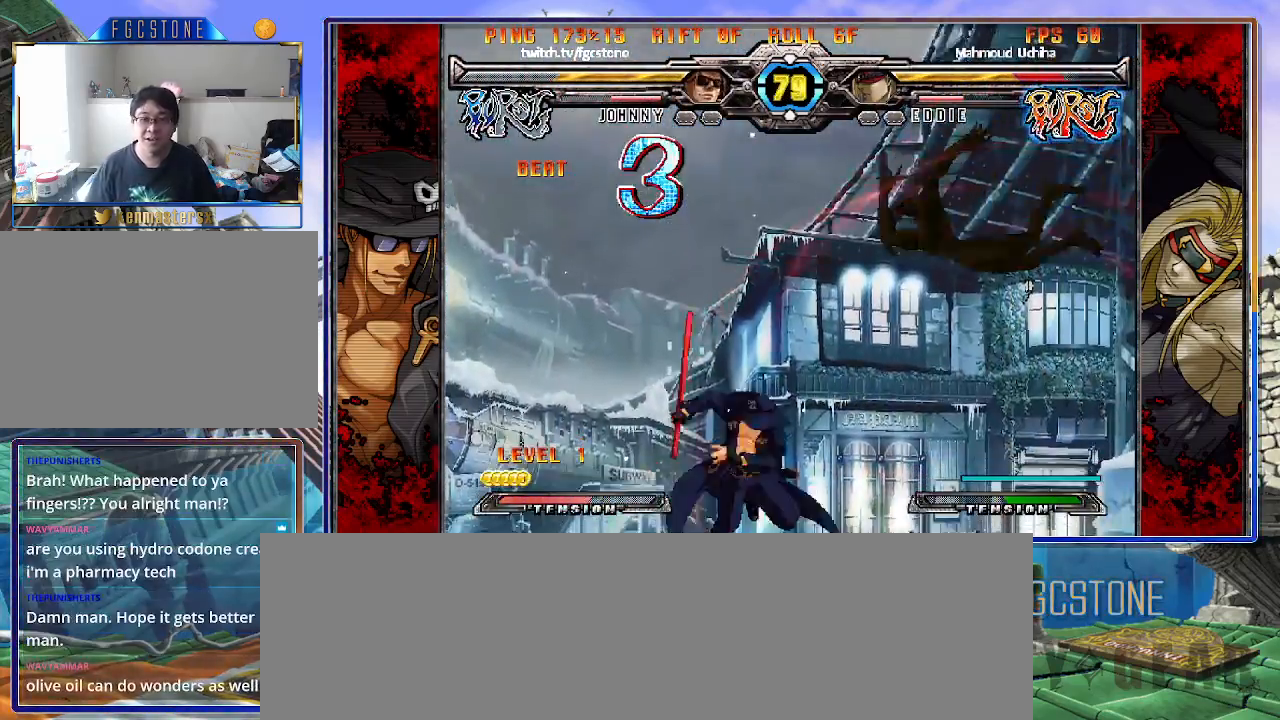
{"buttons": [], "left_stick": "center", "events": [[50, "S", "up"], [250, "left_stick", "up-right"], [383, "S", "down"], [383, "left_stick", "center"], [483, "S", "up"]]}
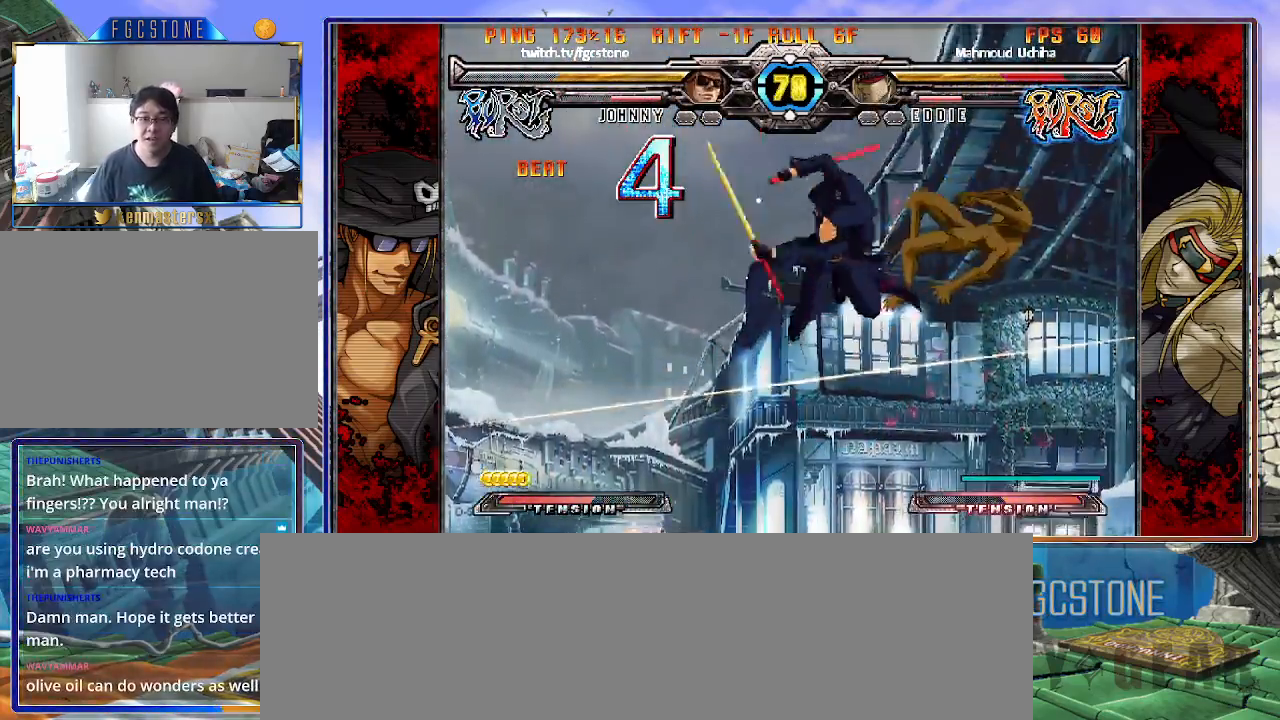
{"buttons": [], "left_stick": "right", "events": [[83, "D", "down"], [150, "D", "up"], [283, "left_stick", "left"], [417, "left_stick", "down"], [500, "left_stick", "right"]]}
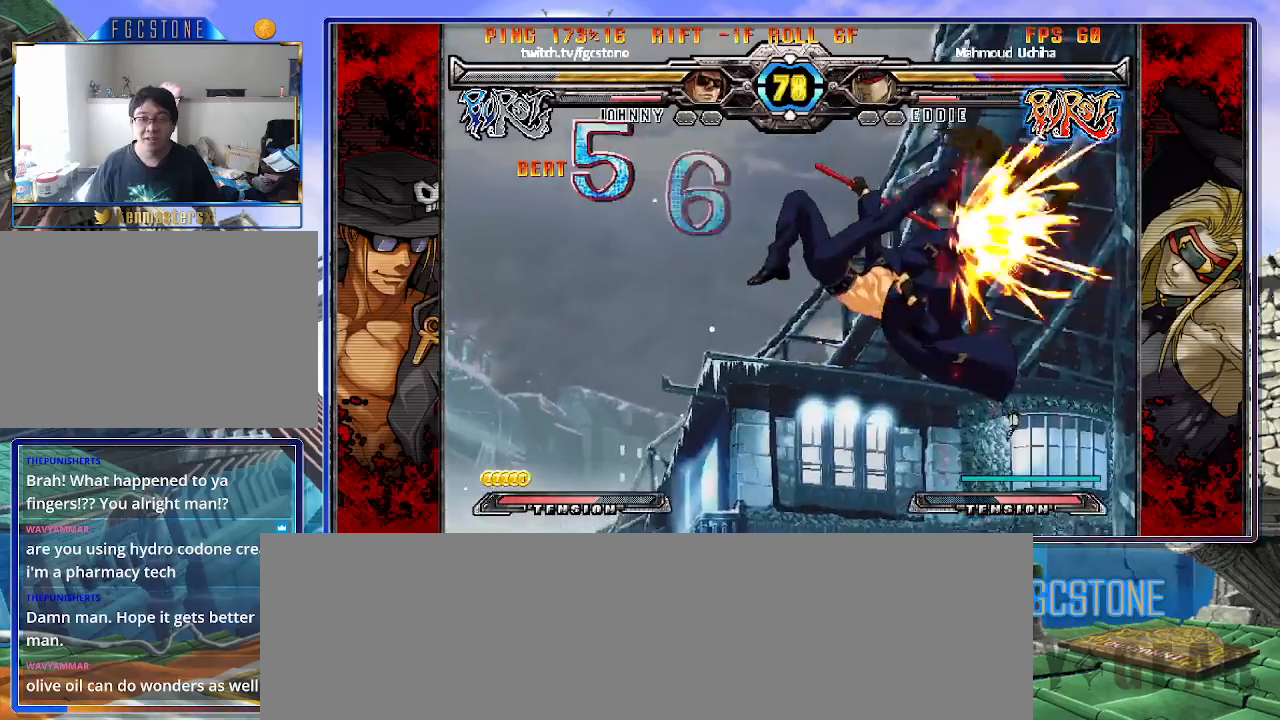
{"buttons": [], "left_stick": "center", "events": [[50, "HS", "down"], [67, "left_stick", "center"], [117, "HS", "up"]]}
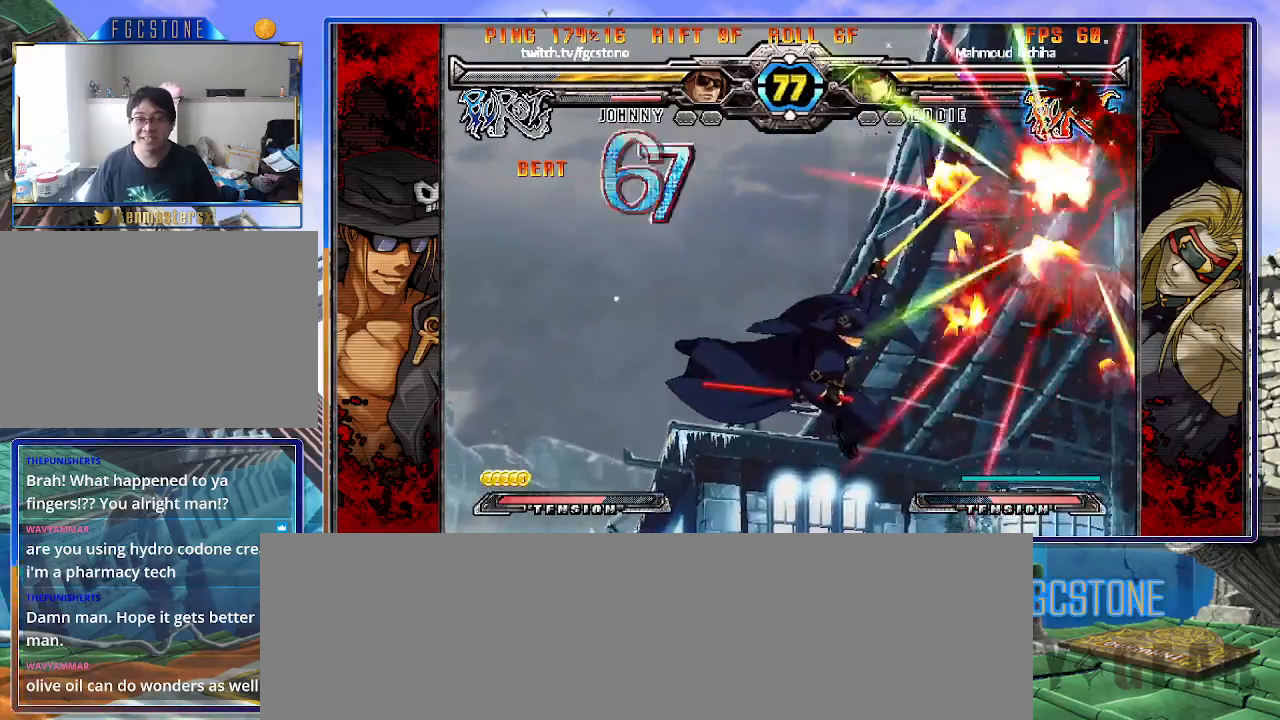
{"buttons": [], "left_stick": "center", "events": []}
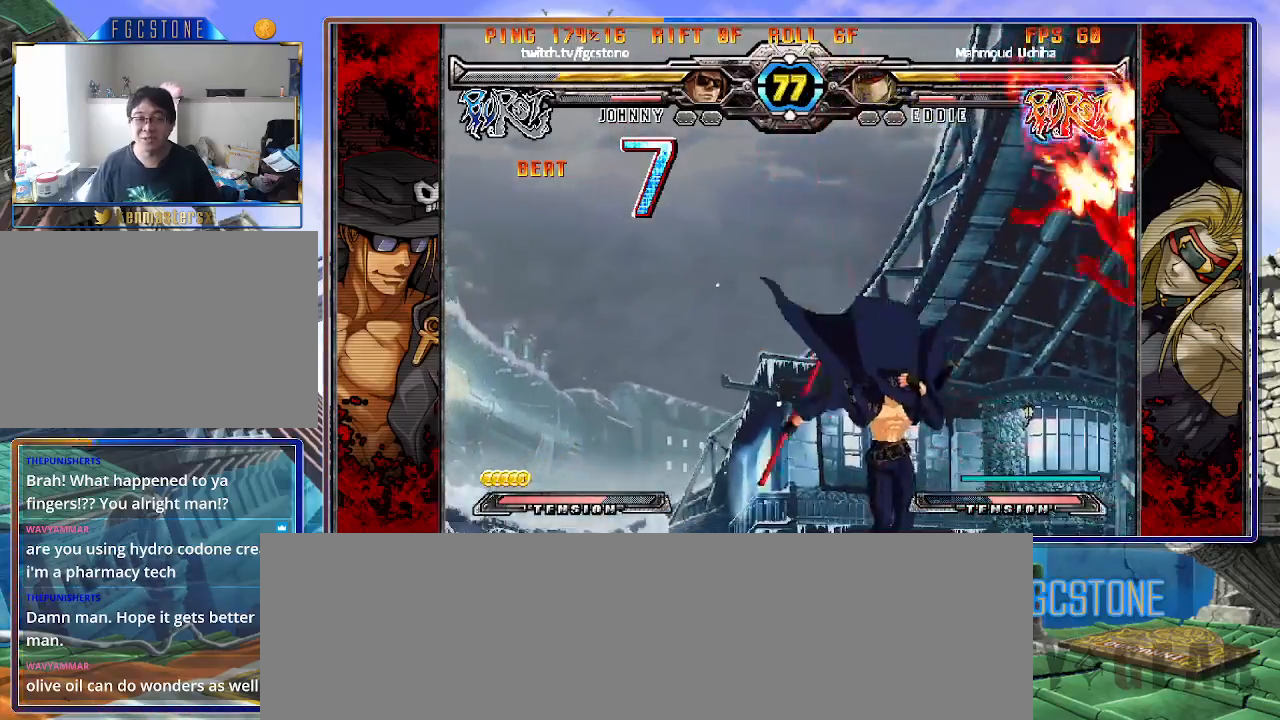
{"buttons": [], "left_stick": "center", "events": [[383, "left_stick", "left"], [467, "left_stick", "center"]]}
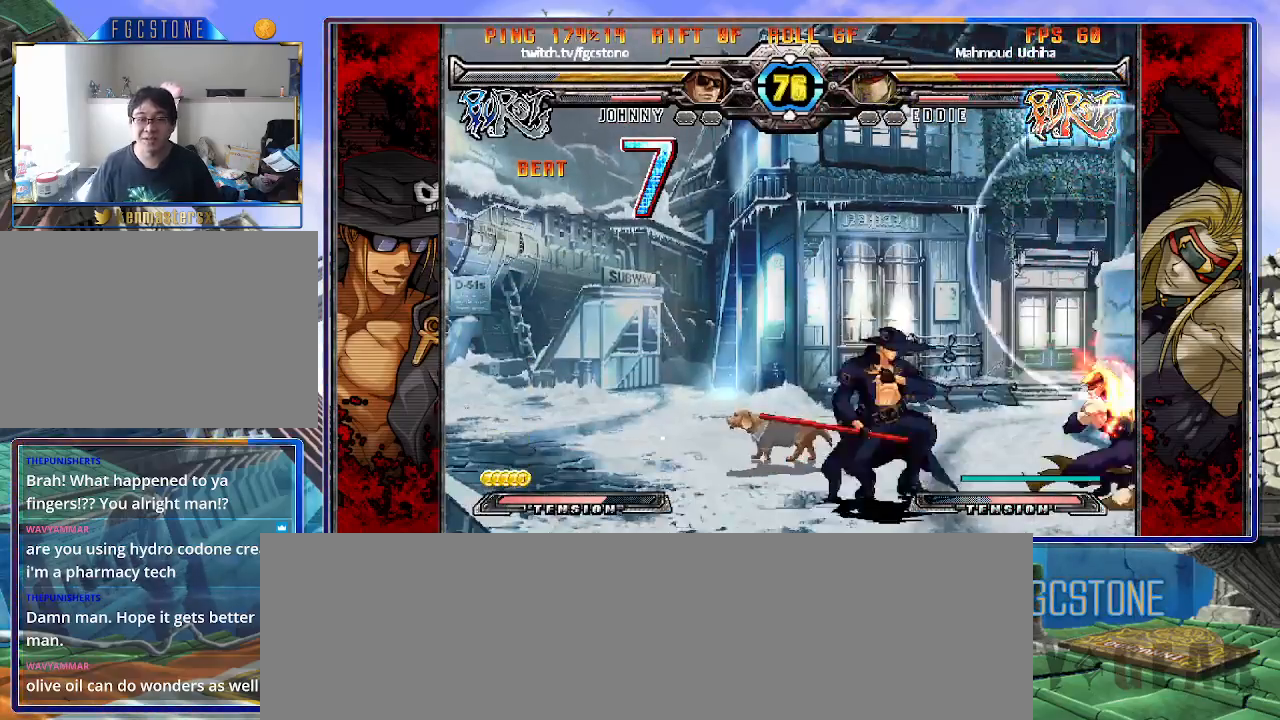
{"buttons": [], "left_stick": "center", "events": [[17, "left_stick", "left"], [217, "left_stick", "down-right"], [317, "HS", "down"], [367, "left_stick", "center"], [383, "HS", "up"]]}
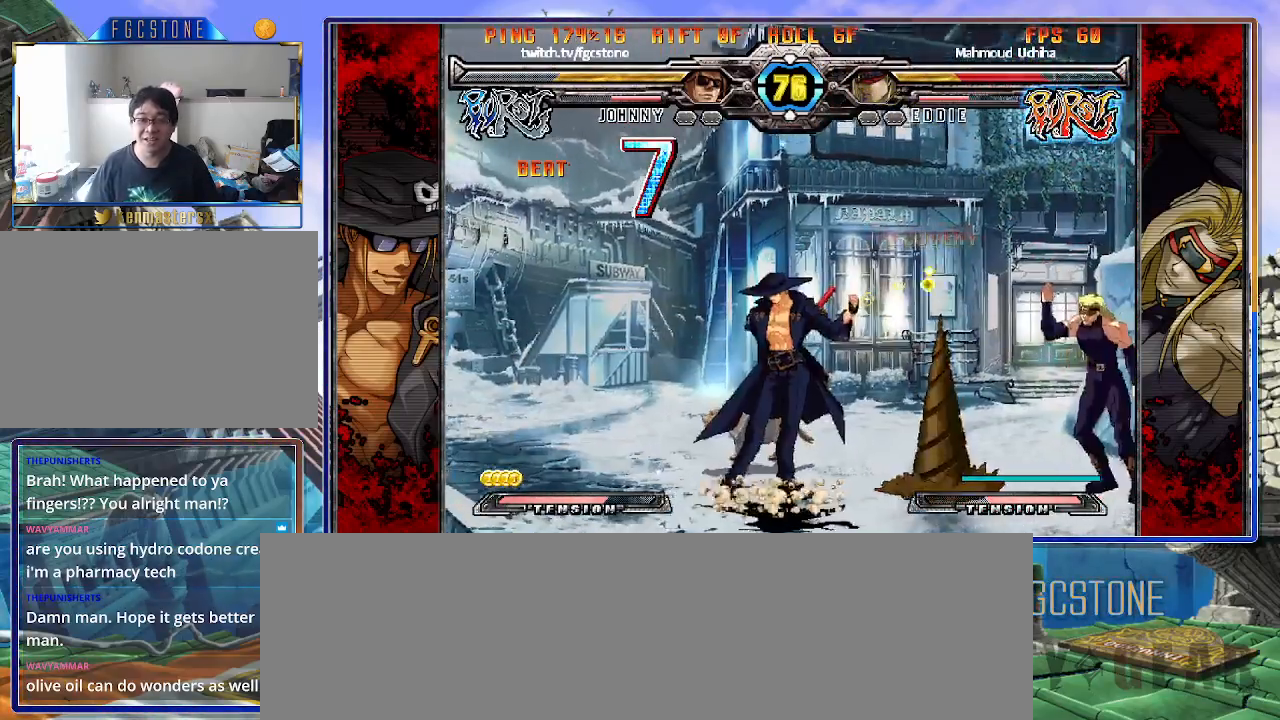
{"buttons": [], "left_stick": "right", "events": [[17, "left_stick", "right"], [383, "S", "down"], [483, "S", "up"]]}
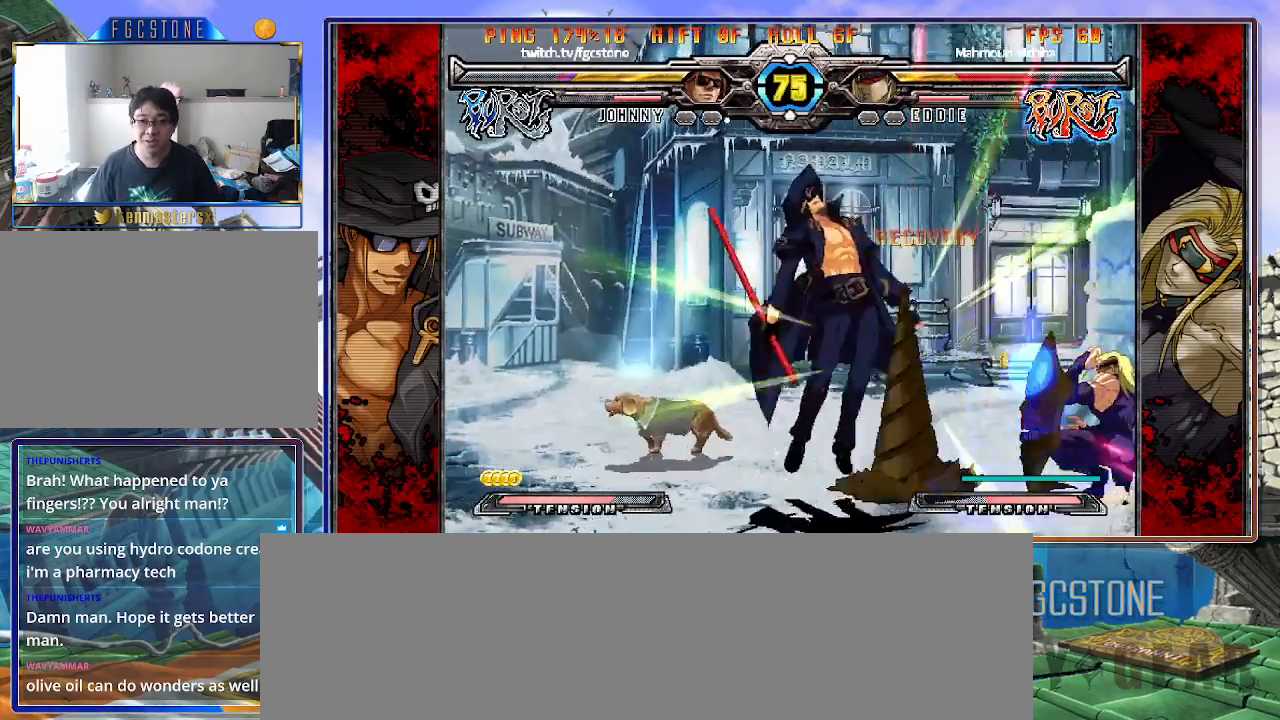
{"buttons": [], "left_stick": "up-left", "events": [[283, "HS", "down"], [383, "HS", "up"], [417, "left_stick", "center"], [500, "left_stick", "up-left"]]}
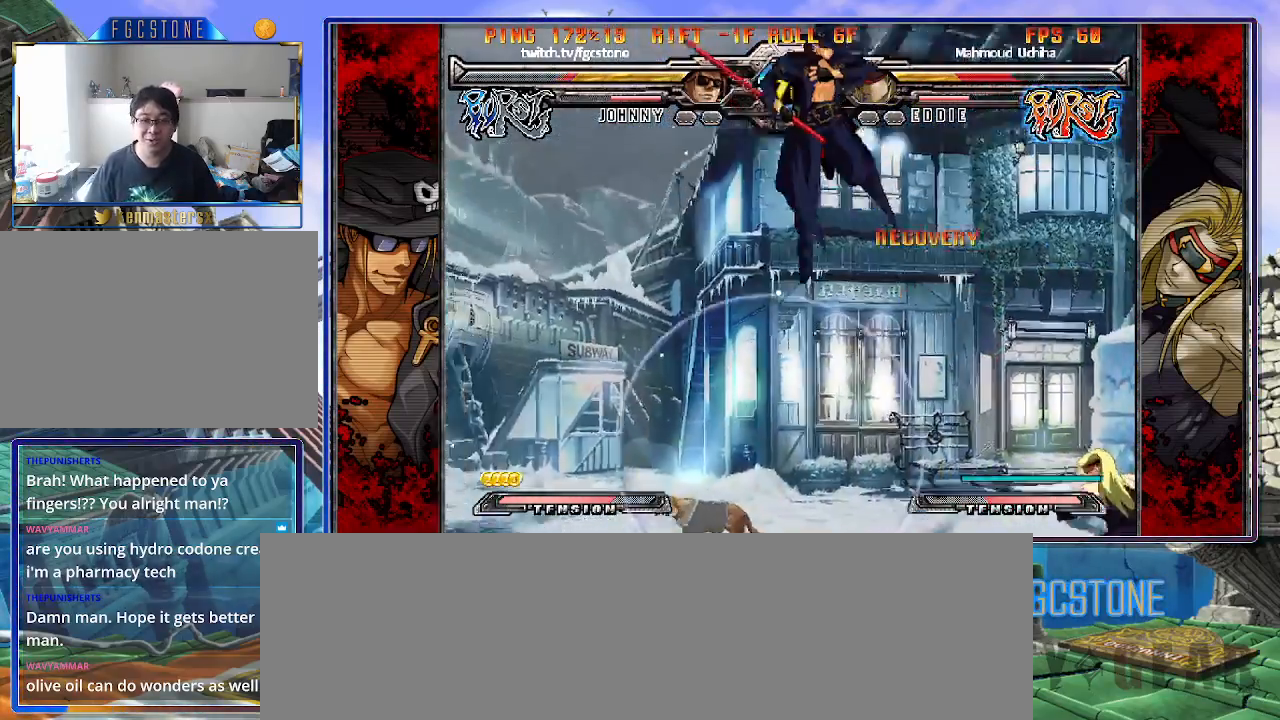
{"buttons": [], "left_stick": "down-right", "events": [[417, "left_stick", "down-left"], [467, "left_stick", "down-right"]]}
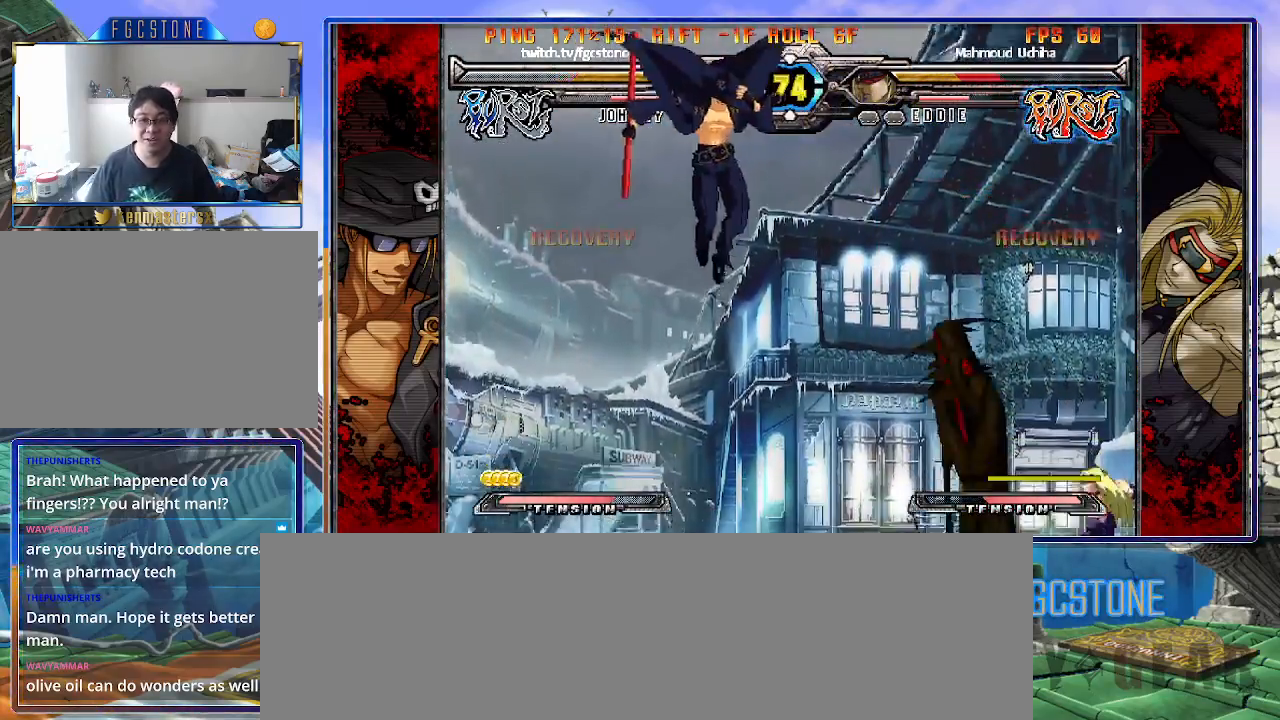
{"buttons": [], "left_stick": "right", "events": [[50, "S", "down"], [83, "left_stick", "center"], [133, "S", "up"], [167, "left_stick", "right"], [300, "HS", "down"], [300, "K", "down"], [333, "K", "up"], [350, "HS", "up"]]}
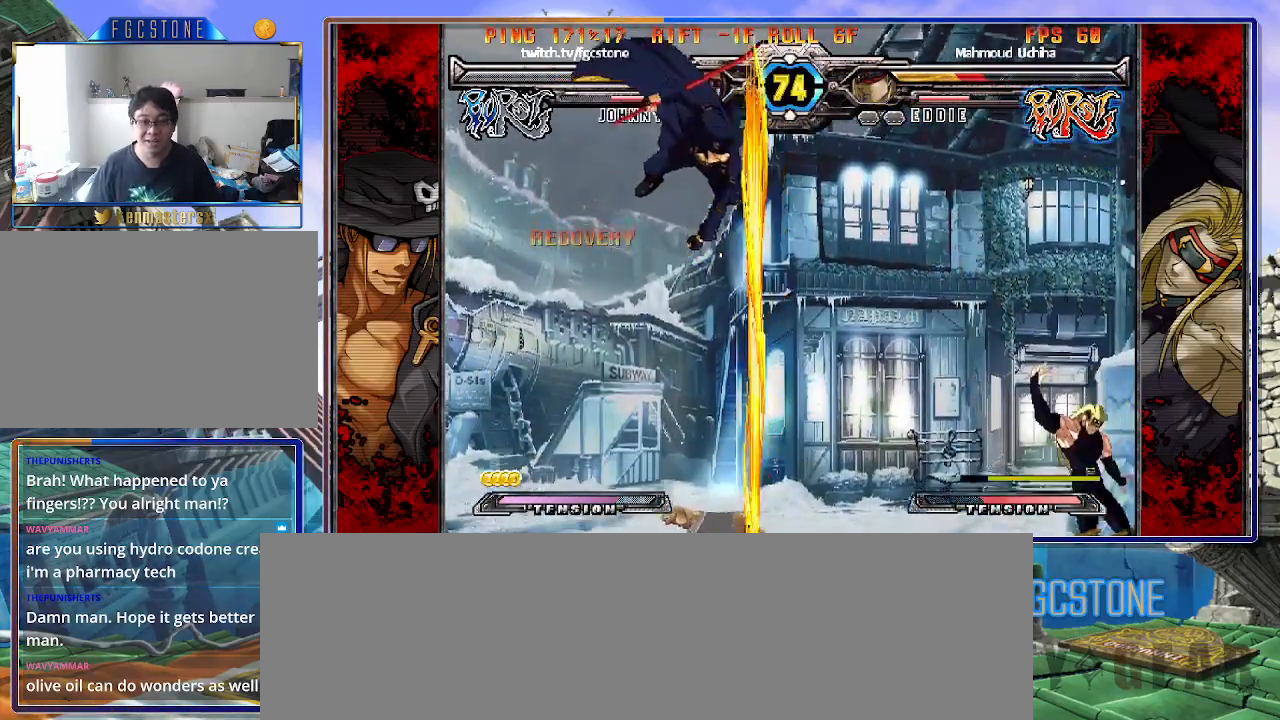
{"buttons": [], "left_stick": "down-left", "events": [[67, "left_stick", "left"], [367, "left_stick", "down-left"]]}
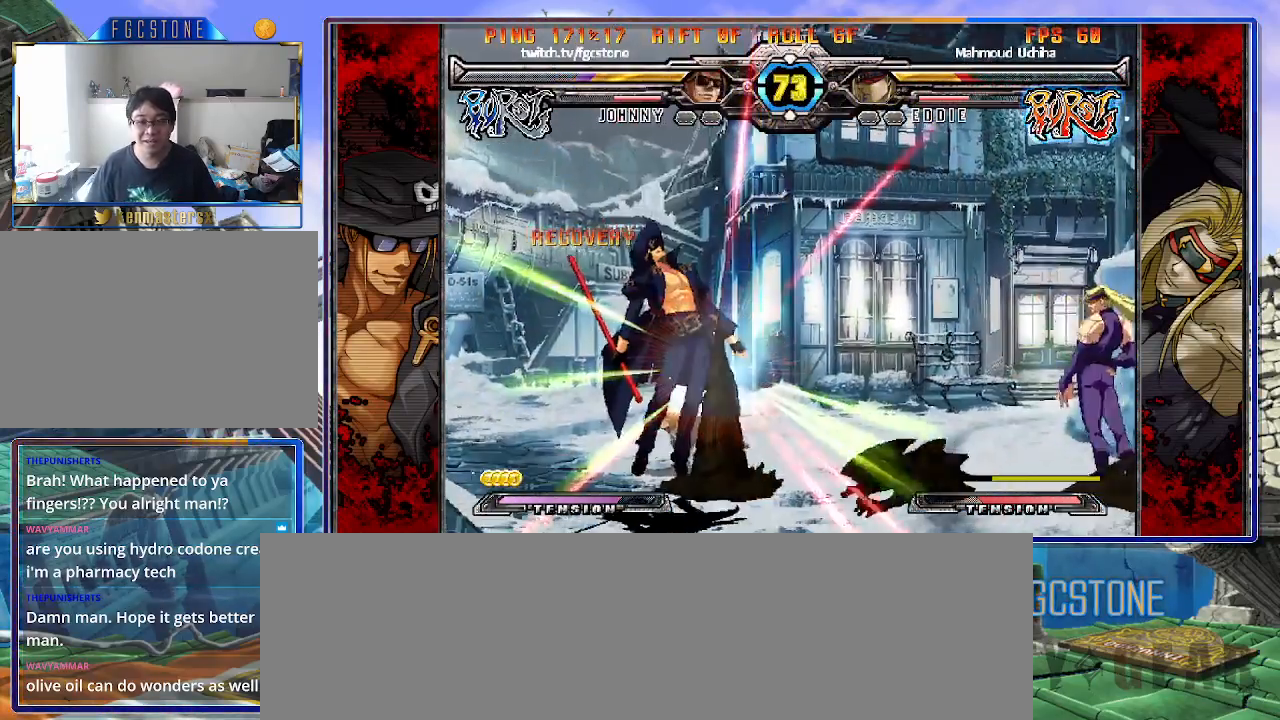
{"buttons": [], "left_stick": "right", "events": [[150, "left_stick", "center"], [200, "left_stick", "right"], [417, "K", "down"], [483, "K", "up"]]}
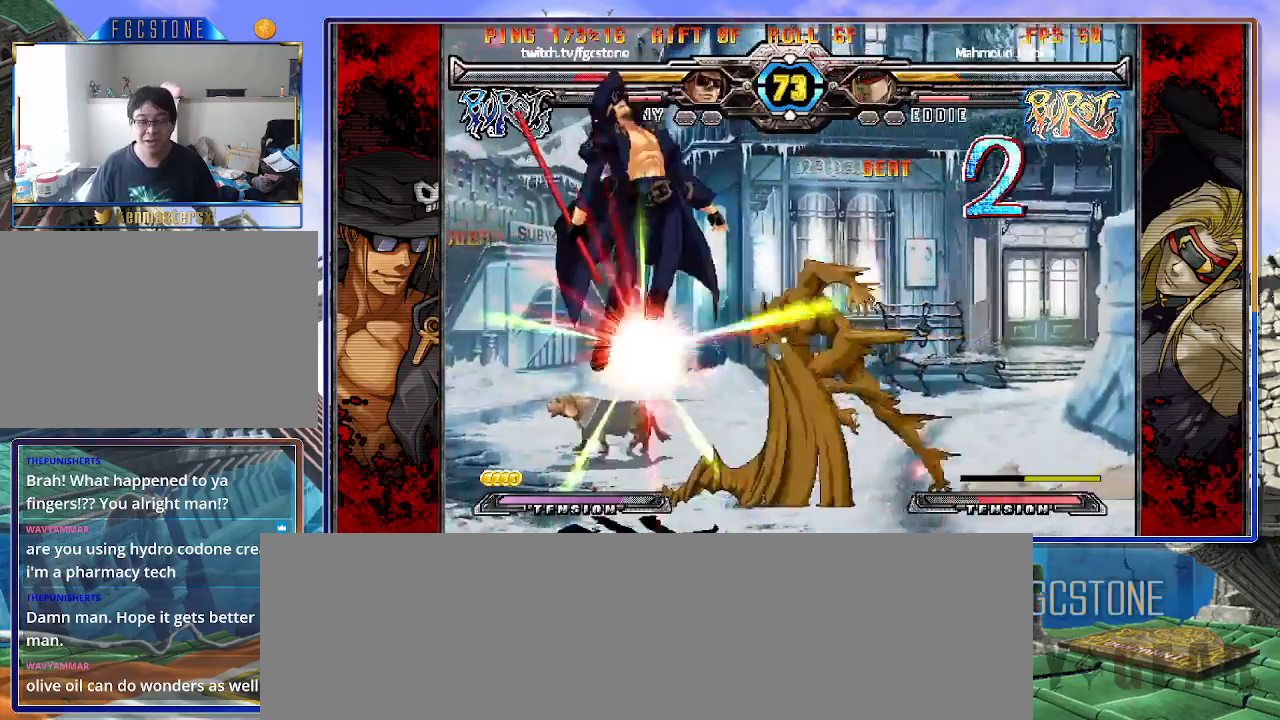
{"buttons": ["K"], "left_stick": "right", "events": [[100, "K", "down"], [217, "K", "up"], [283, "K", "down"], [383, "K", "up"], [450, "K", "down"]]}
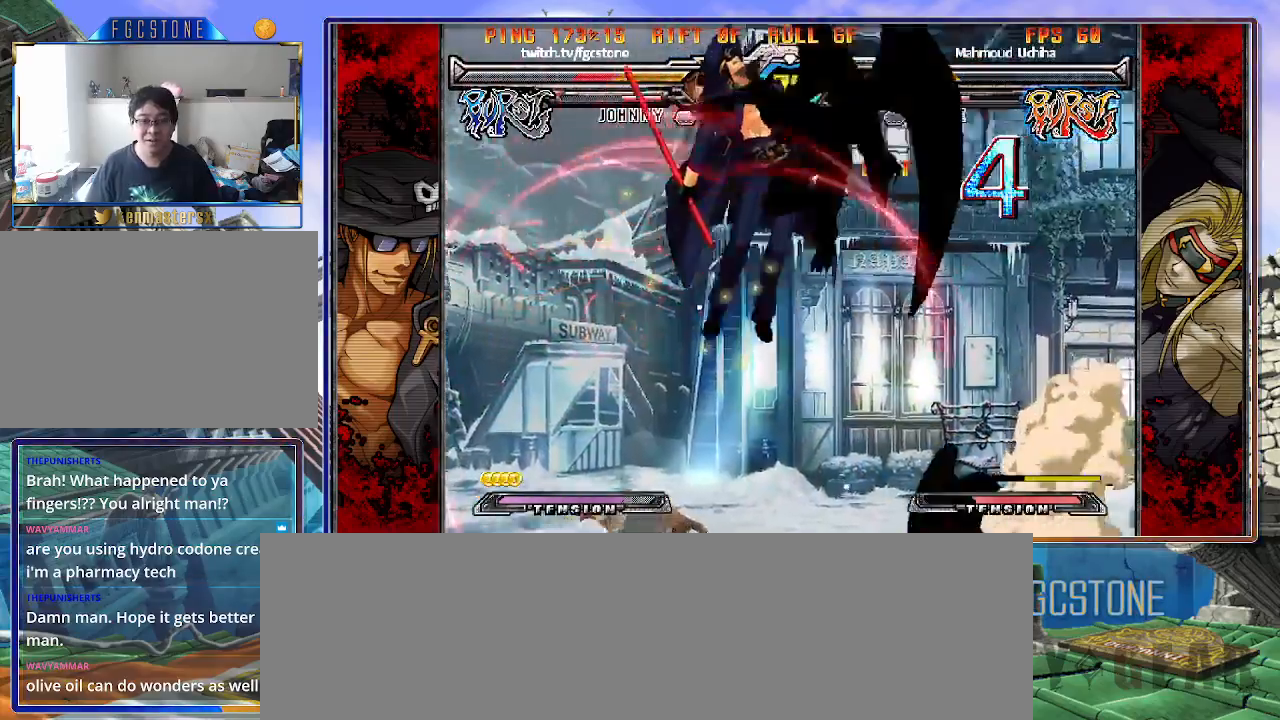
{"buttons": [], "left_stick": "right", "events": [[83, "K", "up"], [167, "K", "down"], [200, "left_stick", "left"], [317, "K", "up"], [383, "left_stick", "right"]]}